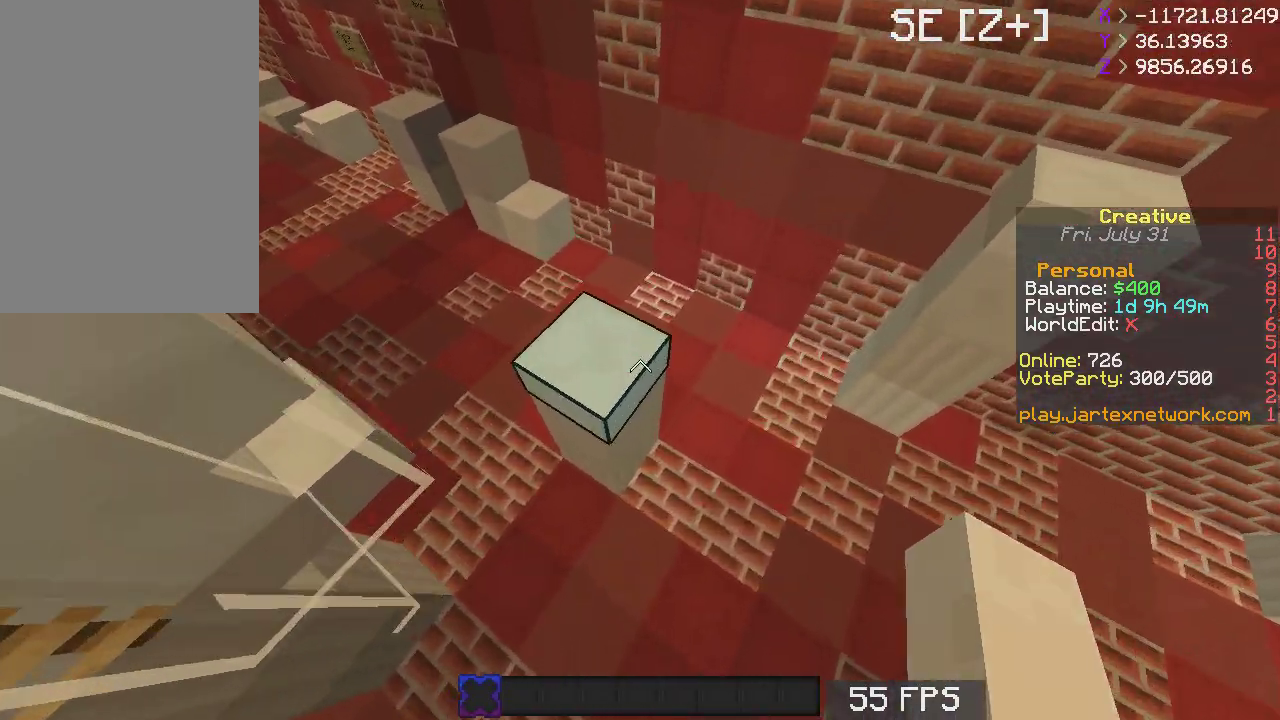
Gameplay with keyboard and mouse; each line is a JSON object with the keys and mouse buttons held at the frame after it. "events" lists presses ("down") and releases ("up") of "a", "d", "s", "space", "w", "mouse_left" and "mouse_right" between this image and that frame as [ms after this image, input, new state], when the widget could be followed in between. "mouse_left", "mouse_right" = the "left", "right" buttons of the "mouse" list. No other keys are recorded. Fast repeated clicks can show as one long hold. Mouse movement is not recorded.
{"keys": ["a"], "mouse": [], "events": [[67, "space", "up"], [117, "w", "up"]]}
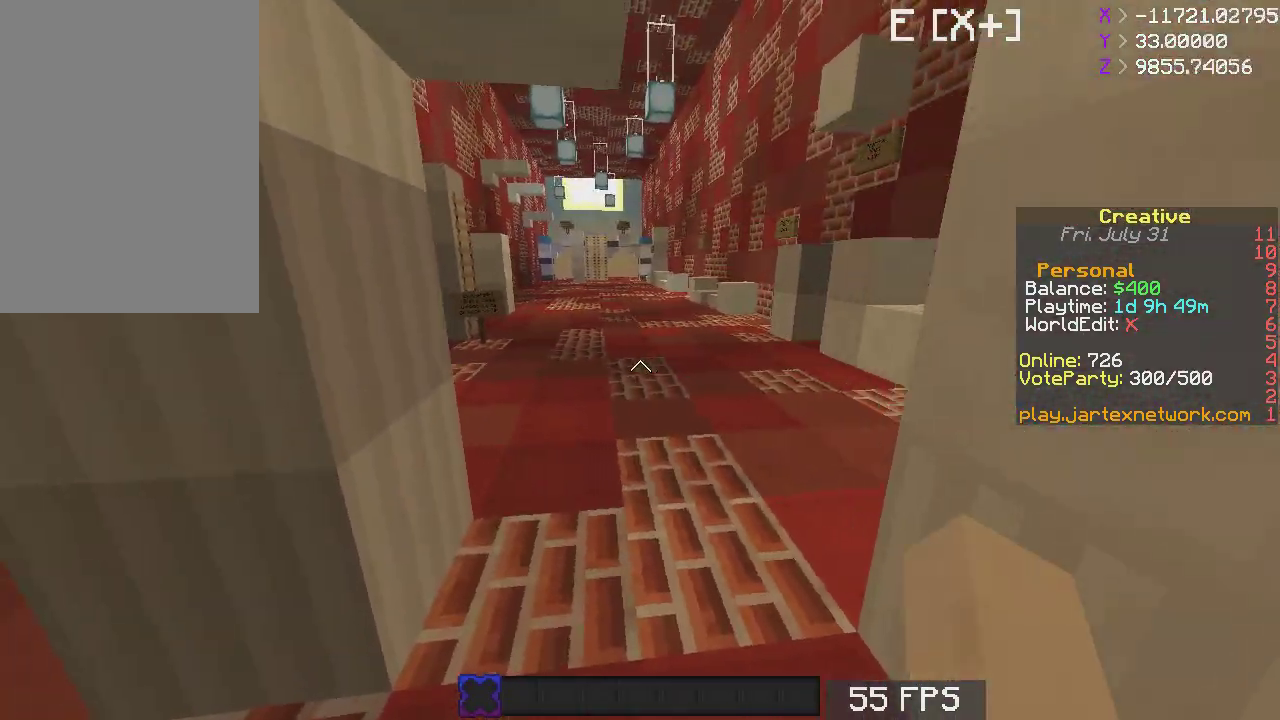
{"keys": ["a"], "mouse": [], "events": [[117, "a", "up"], [133, "space", "down"], [433, "a", "down"], [500, "space", "up"]]}
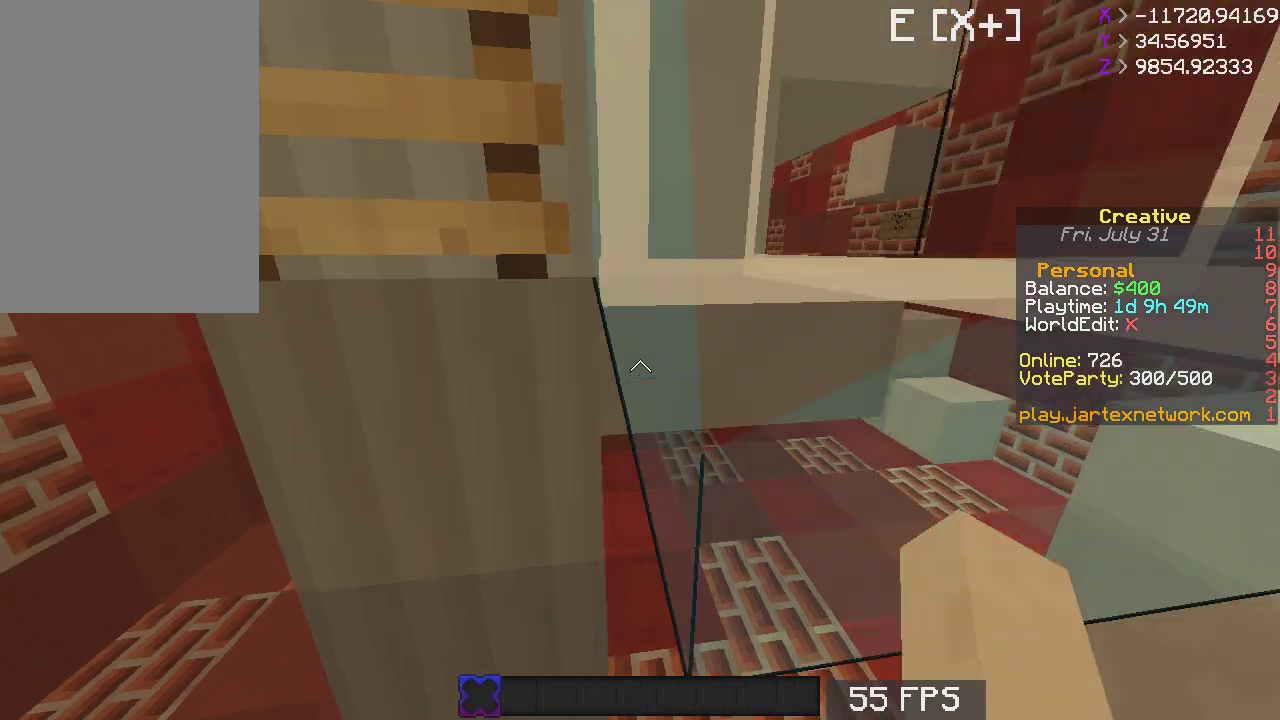
{"keys": ["space", "w"], "mouse": [], "events": [[83, "a", "up"], [333, "space", "down"], [333, "w", "down"]]}
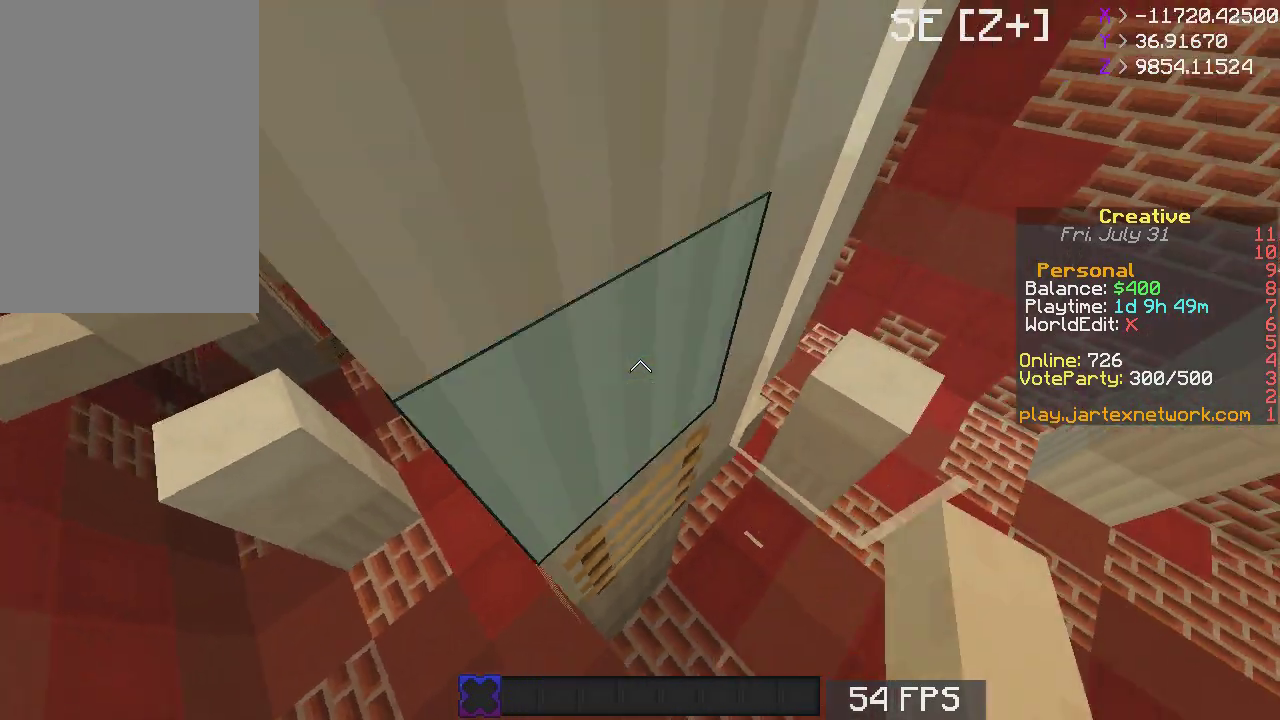
{"keys": [], "mouse": [], "events": [[50, "space", "up"], [117, "w", "up"], [133, "space", "down"], [233, "space", "up"], [283, "a", "down"], [283, "space", "down"], [400, "space", "up"], [433, "a", "up"]]}
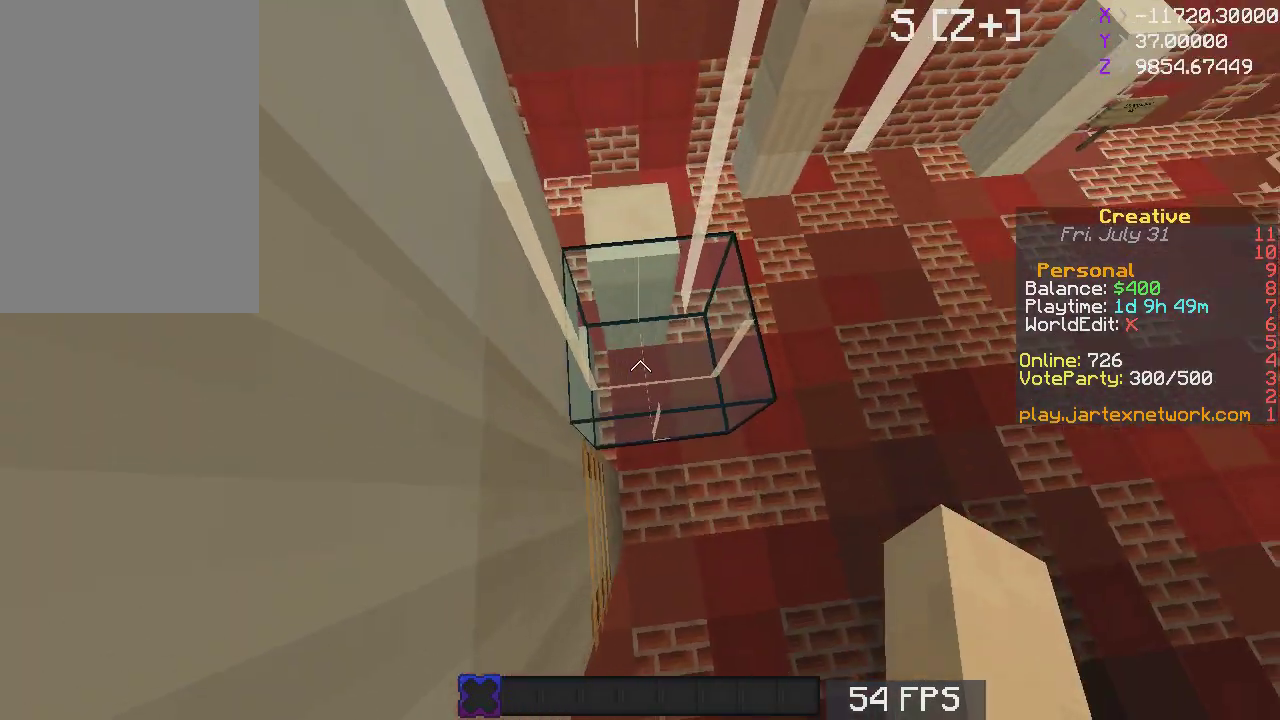
{"keys": ["s"], "mouse": [], "events": [[33, "s", "down"]]}
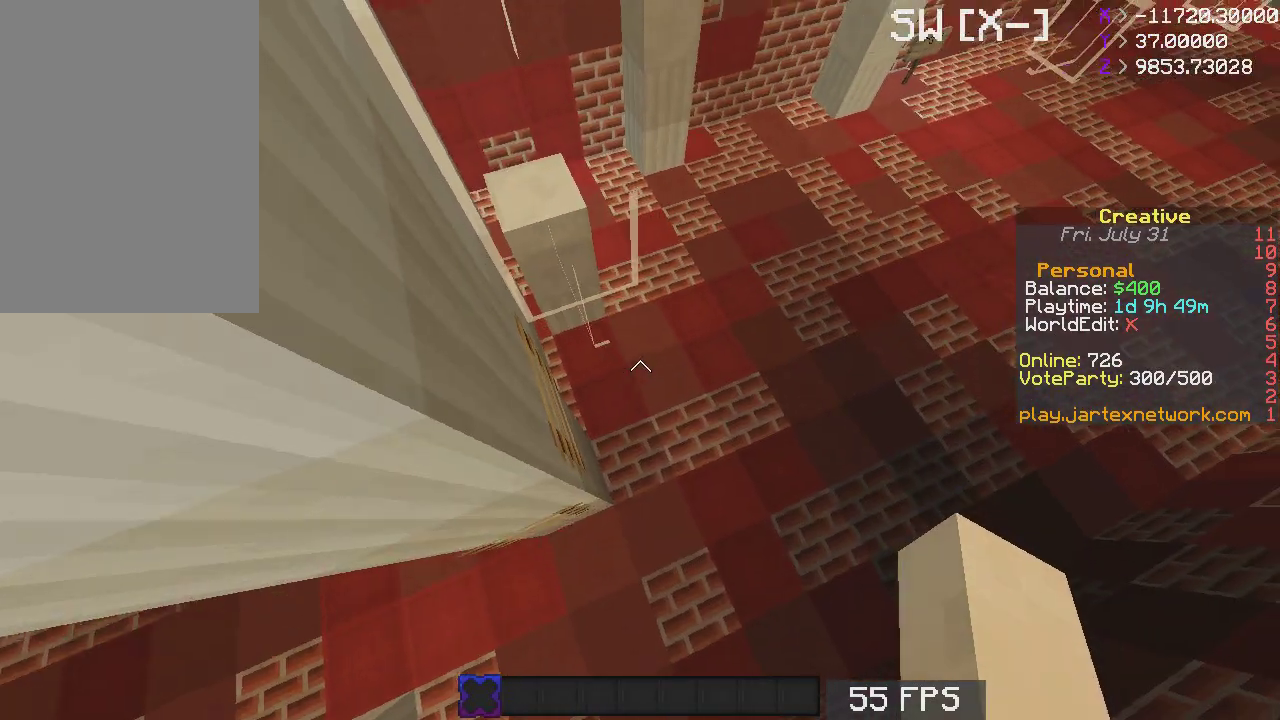
{"keys": [], "mouse": [], "events": [[67, "s", "up"]]}
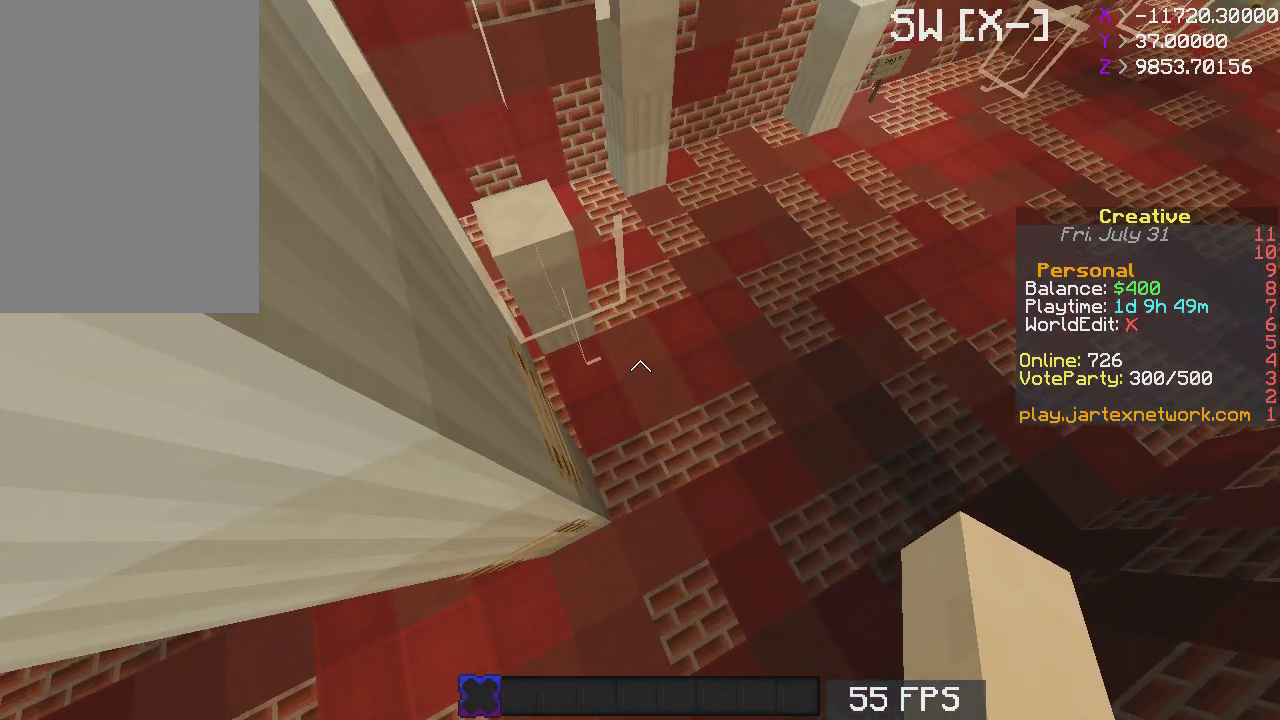
{"keys": ["w"], "mouse": [], "events": [[183, "w", "down"]]}
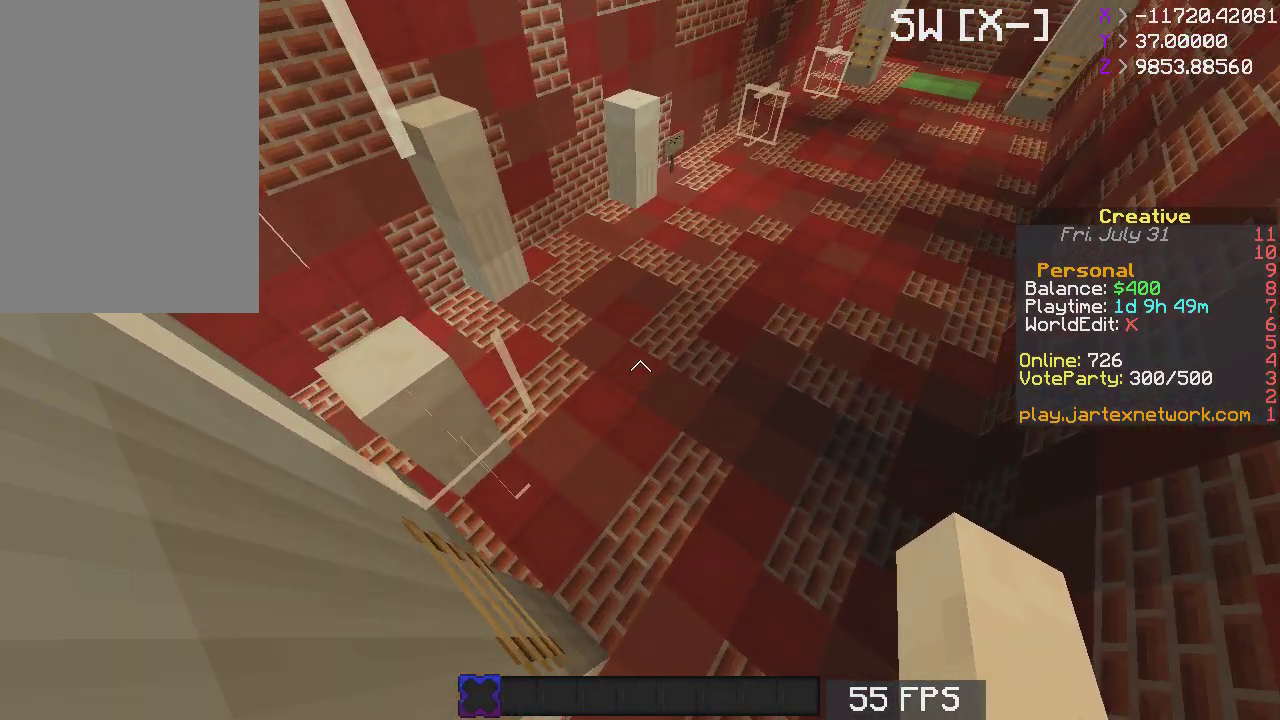
{"keys": ["w"], "mouse": [], "events": []}
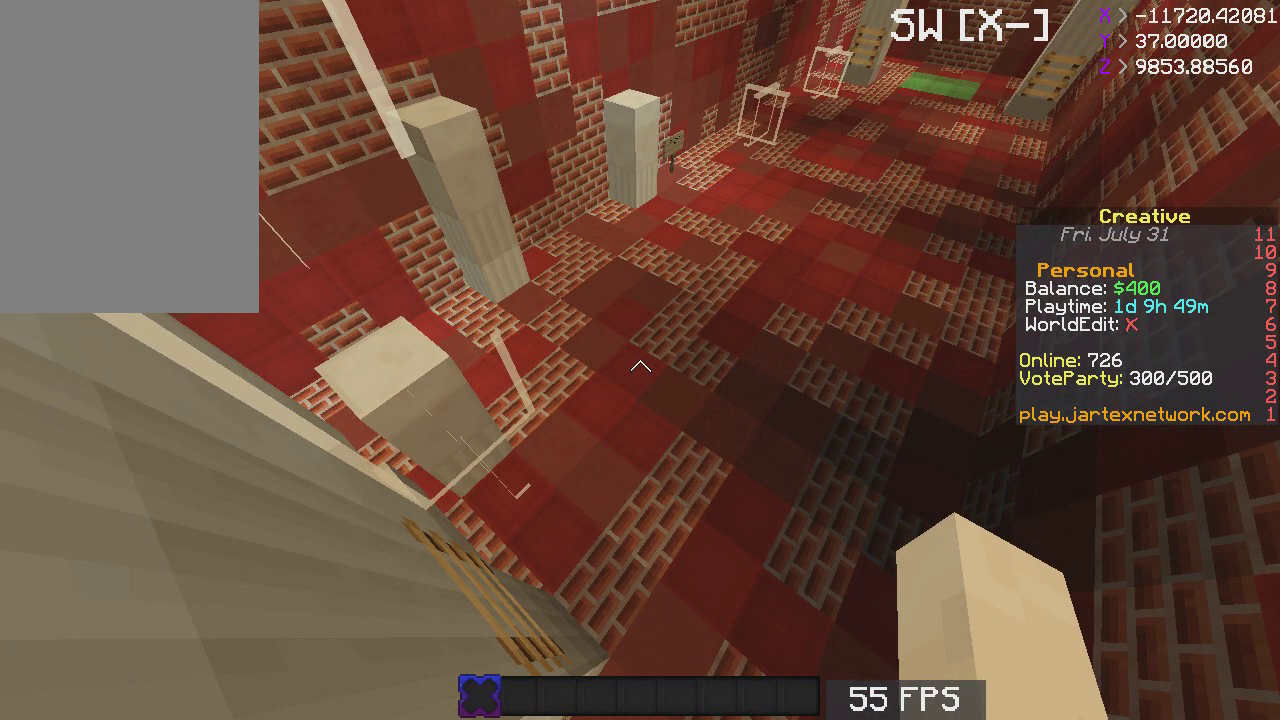
{"keys": ["w"], "mouse": [], "events": []}
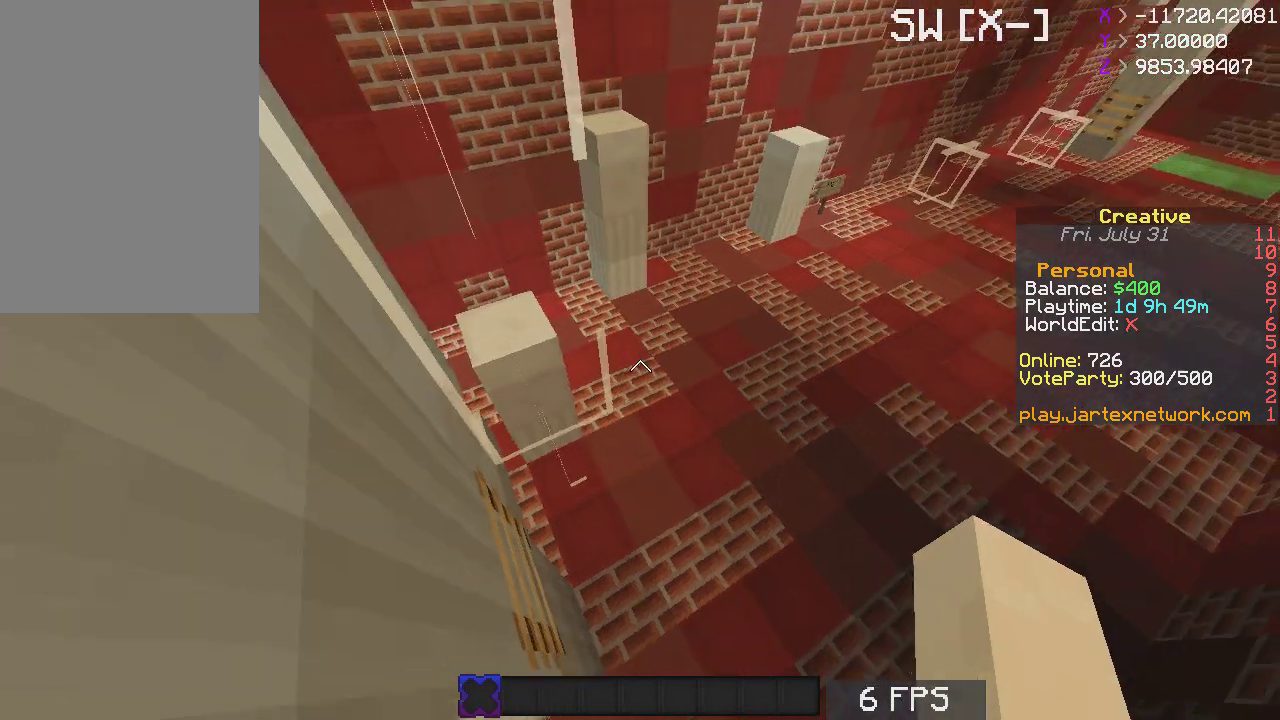
{"keys": ["d", "s"], "mouse": [], "events": [[117, "d", "down"], [200, "w", "up"], [400, "s", "down"]]}
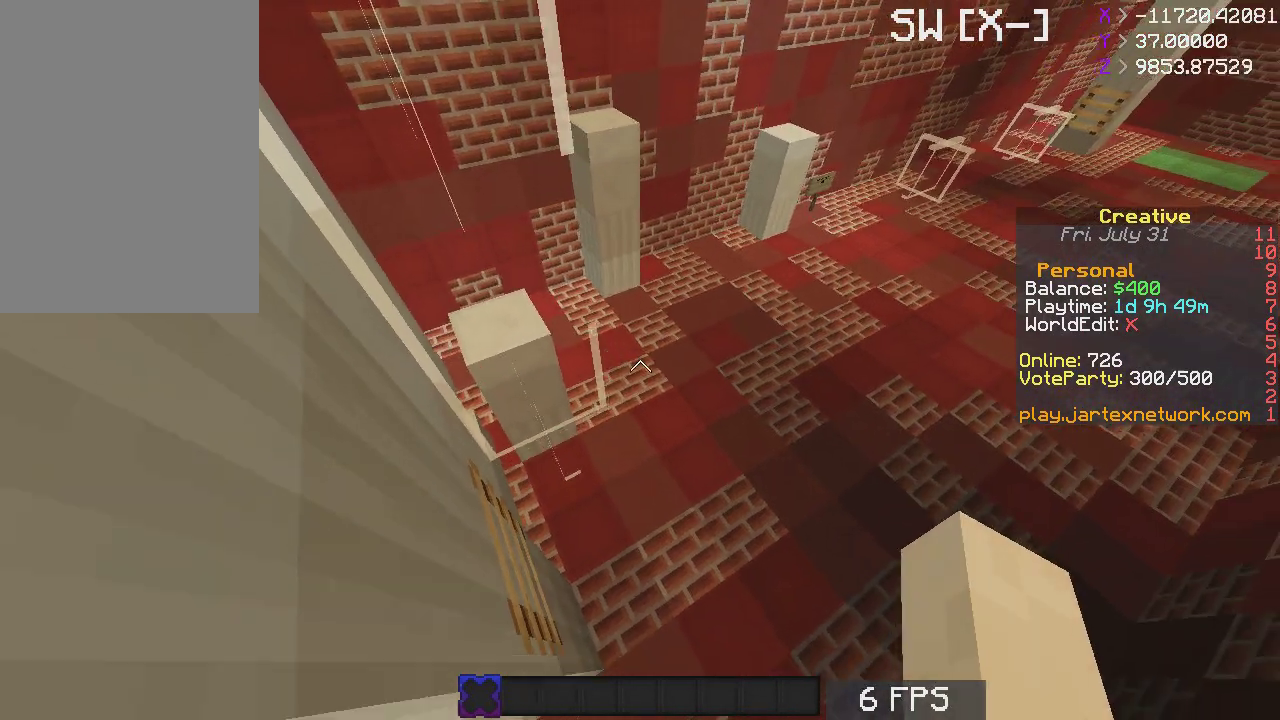
{"keys": ["d", "w"], "mouse": [], "events": [[217, "s", "up"], [267, "d", "up"], [283, "w", "down"], [450, "d", "down"]]}
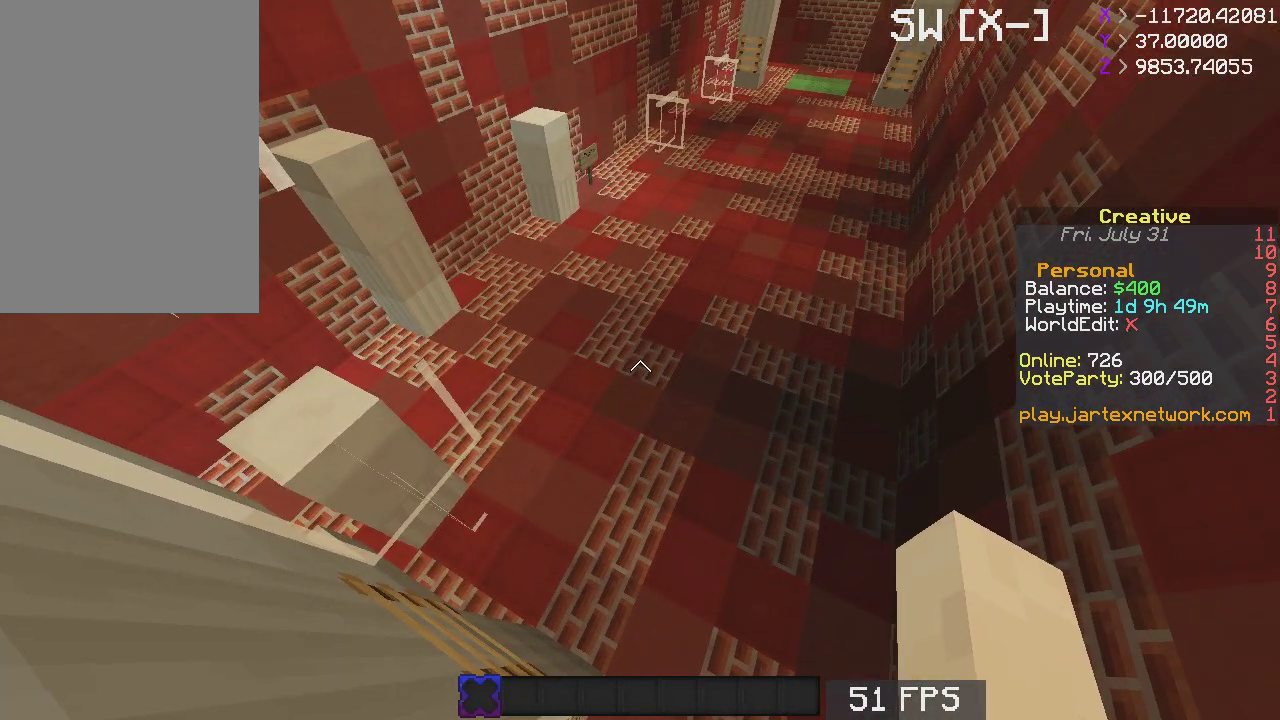
{"keys": ["w"], "mouse": [], "events": [[200, "d", "up"]]}
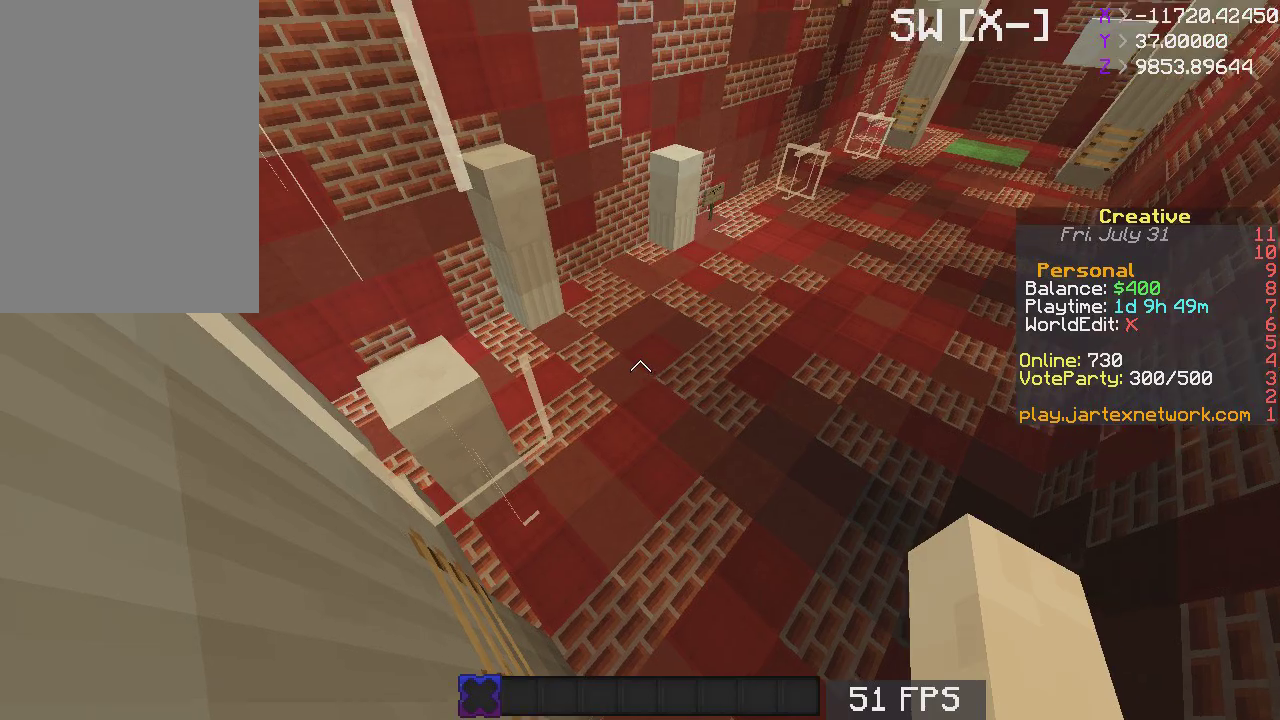
{"keys": ["w"], "mouse": [], "events": []}
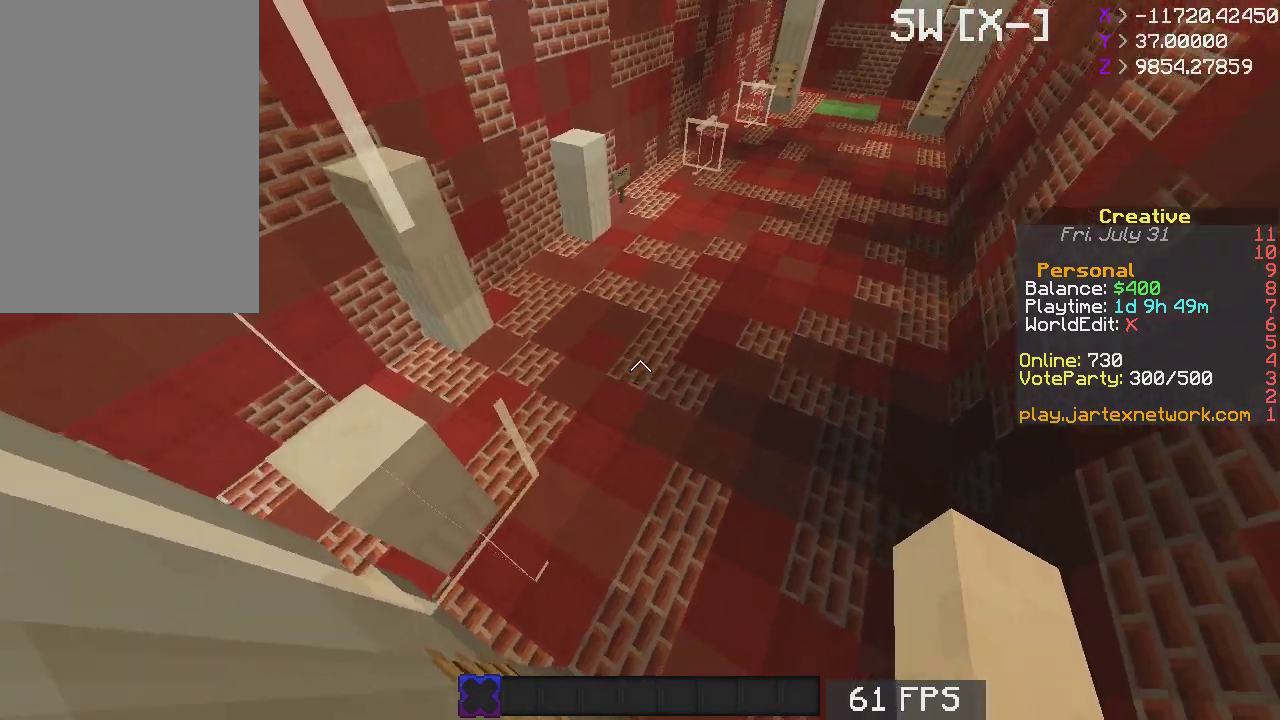
{"keys": [], "mouse": [], "events": [[50, "d", "down"], [83, "w", "up"], [217, "s", "down"], [417, "s", "up"], [467, "d", "up"]]}
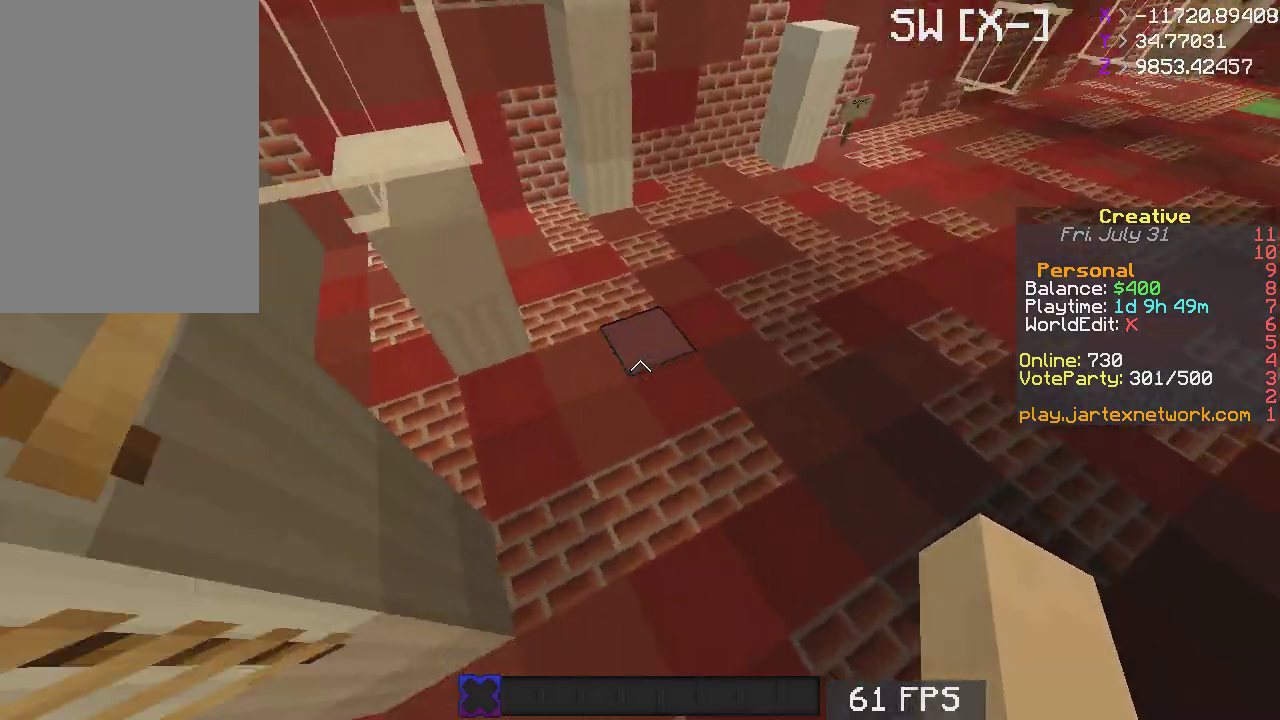
{"keys": ["space"], "mouse": [], "events": [[200, "space", "down"]]}
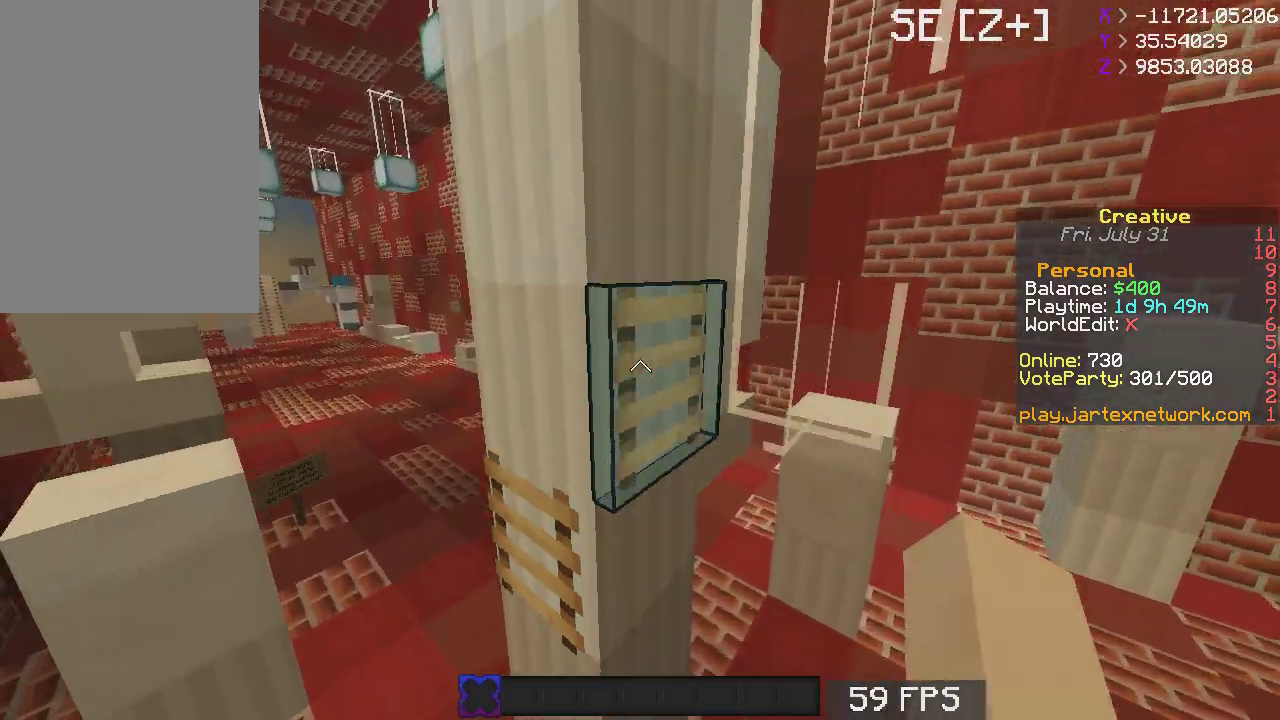
{"keys": ["a", "space"], "mouse": [], "events": [[83, "w", "down"], [250, "space", "up"], [333, "w", "up"], [467, "space", "down"], [500, "a", "down"]]}
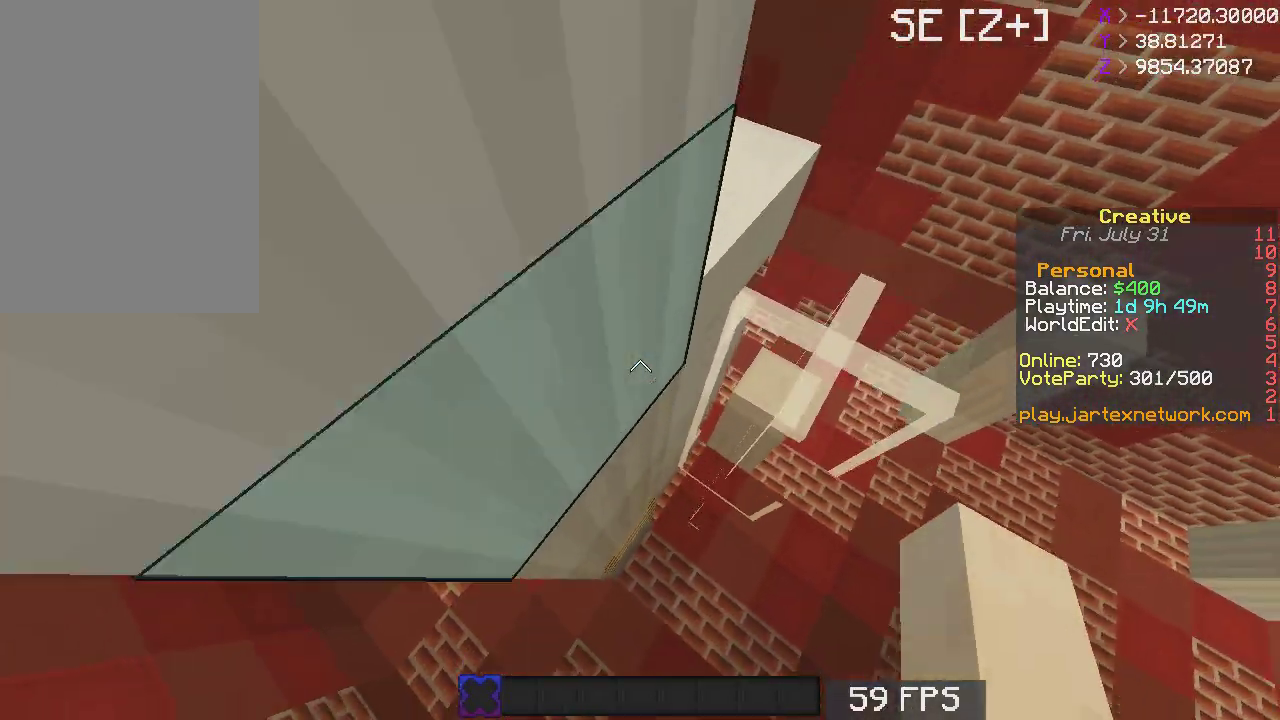
{"keys": ["a", "s"], "mouse": [], "events": [[33, "space", "up"], [67, "space", "down"], [167, "s", "down"], [200, "space", "up"]]}
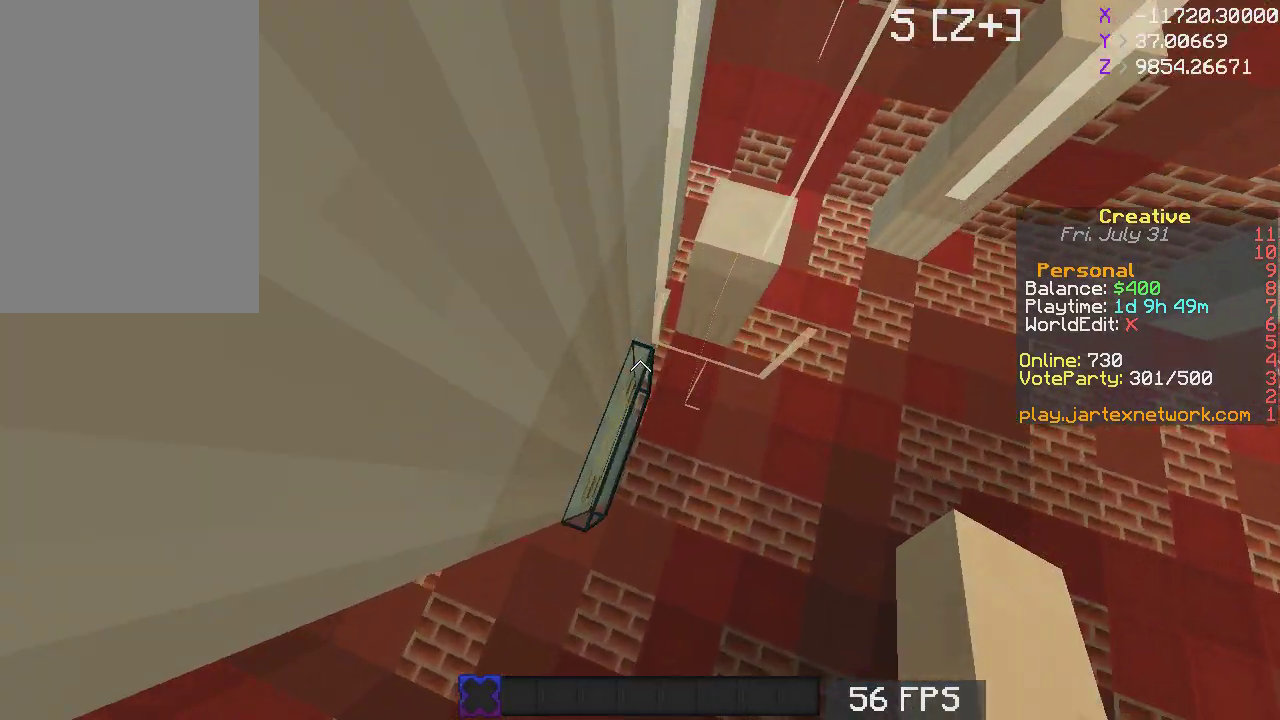
{"keys": ["d"], "mouse": [], "events": [[300, "d", "down"], [383, "a", "up"], [500, "s", "up"]]}
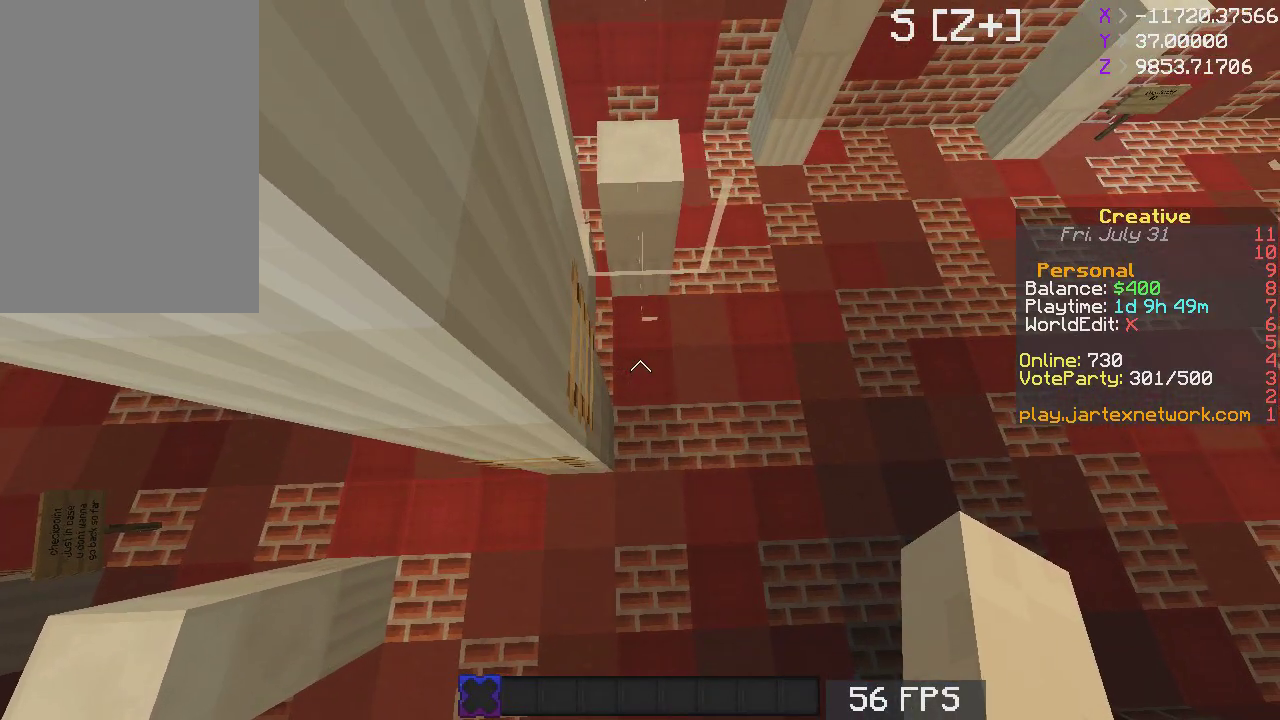
{"keys": [], "mouse": [], "events": [[50, "d", "up"]]}
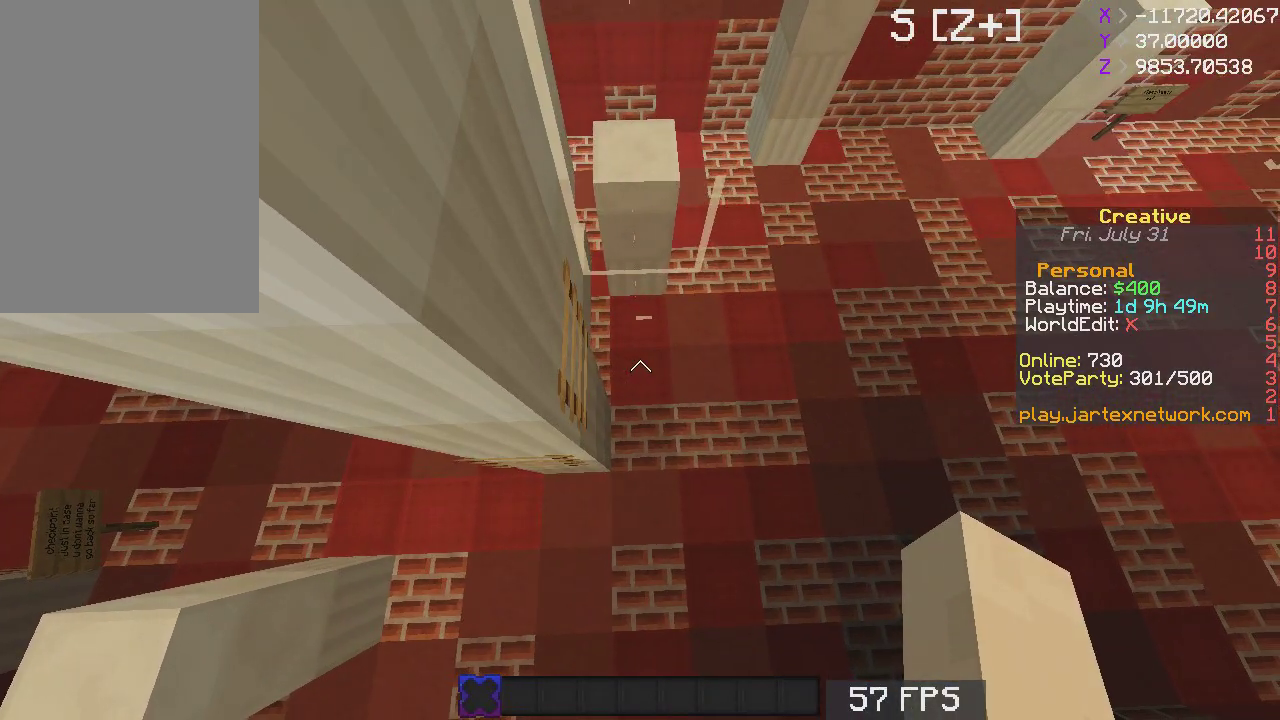
{"keys": [], "mouse": [], "events": [[33, "d", "down"], [367, "d", "up"]]}
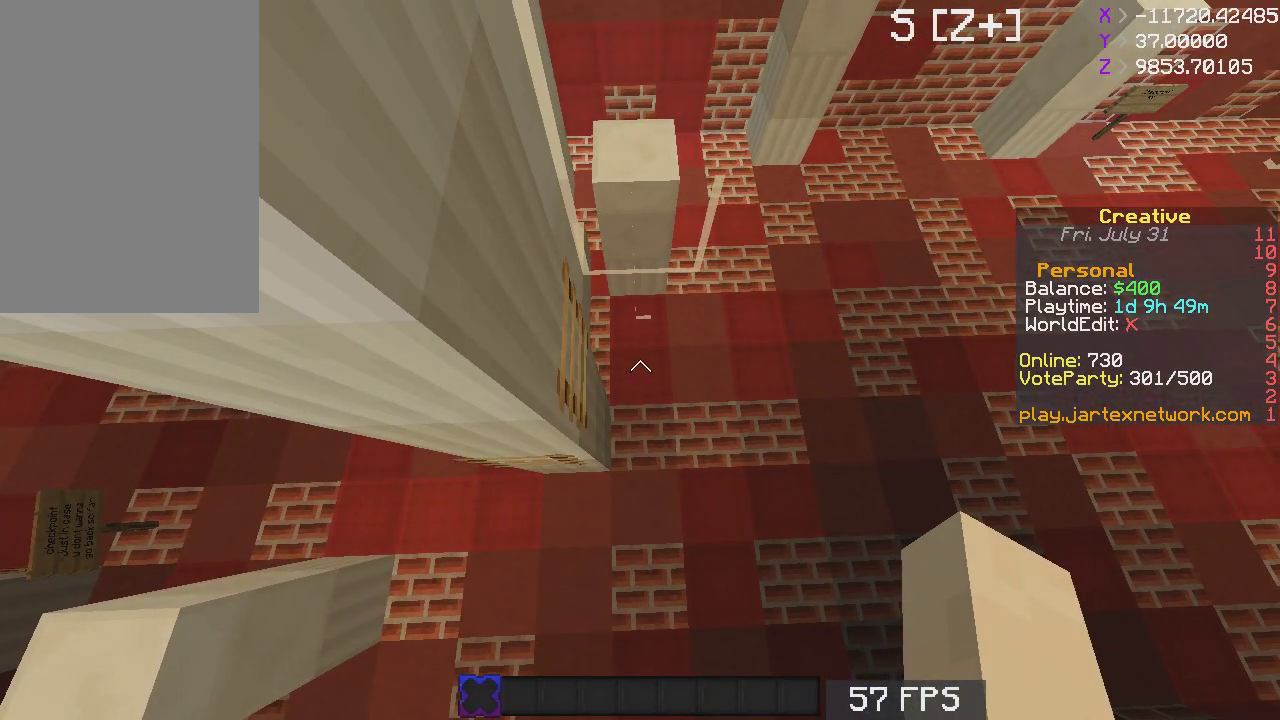
{"keys": [], "mouse": [], "events": []}
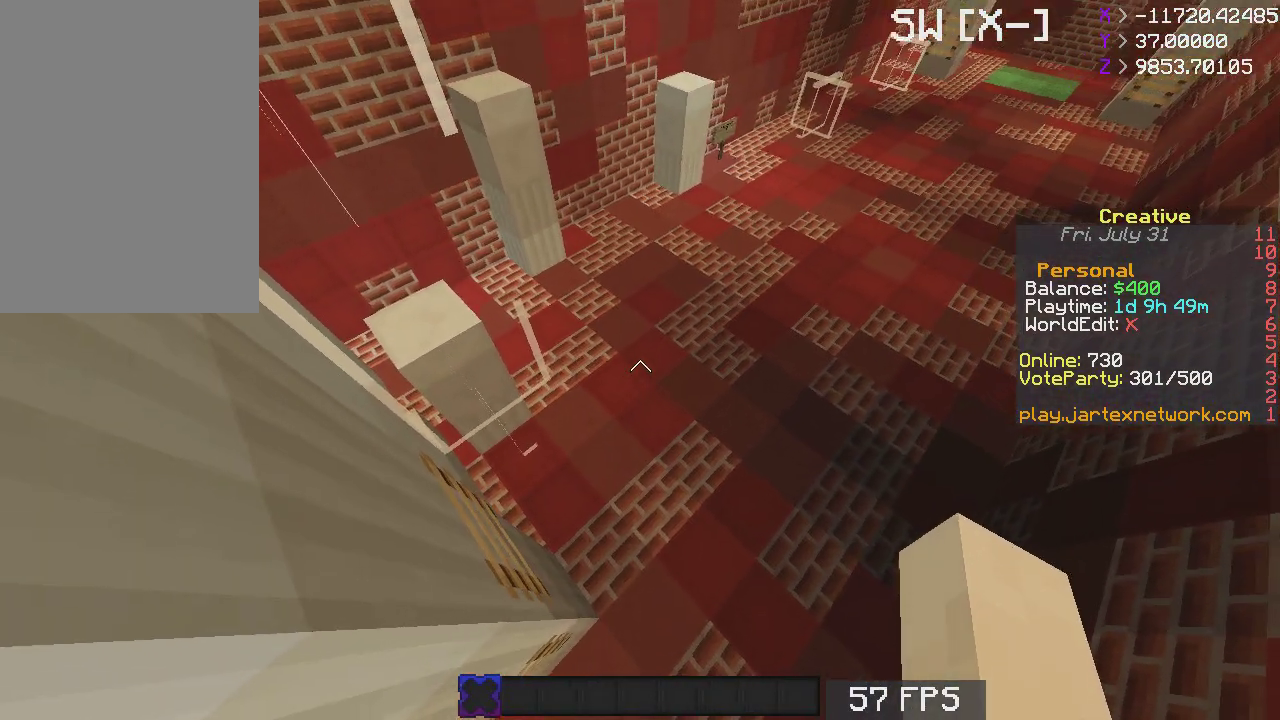
{"keys": [], "mouse": [], "events": []}
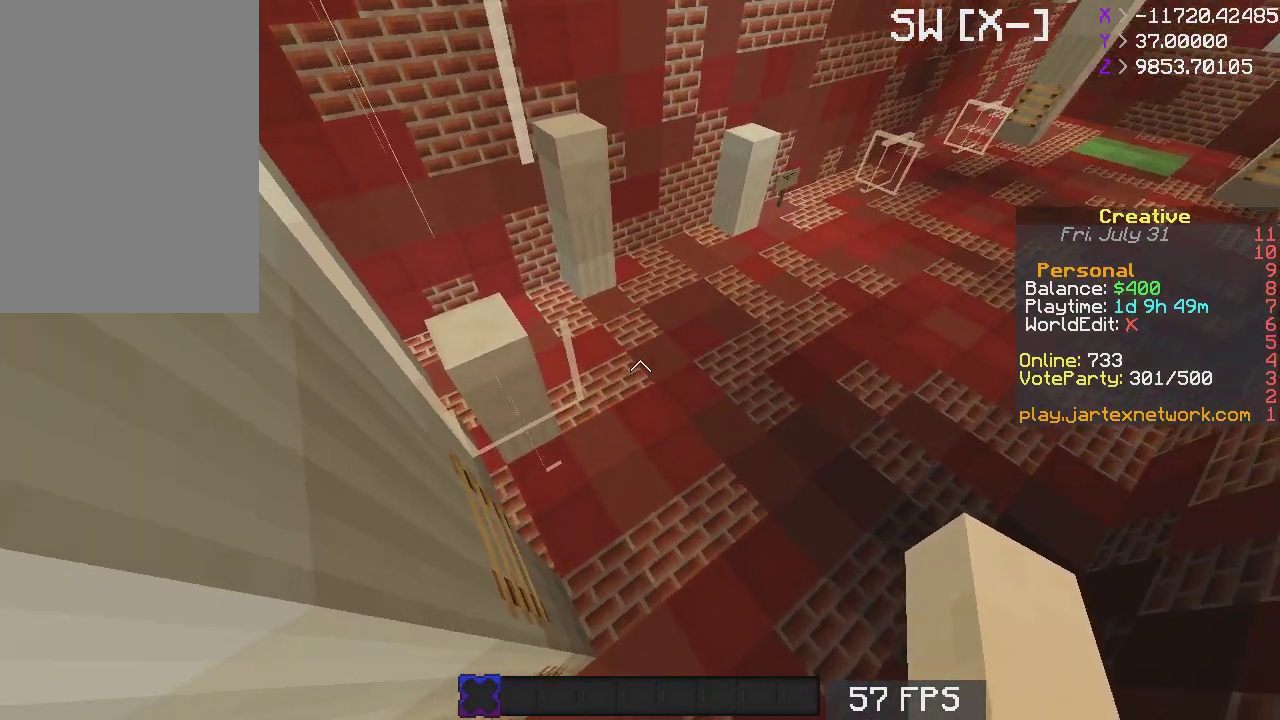
{"keys": ["space", "w"], "mouse": [], "events": [[233, "w", "down"], [283, "space", "down"]]}
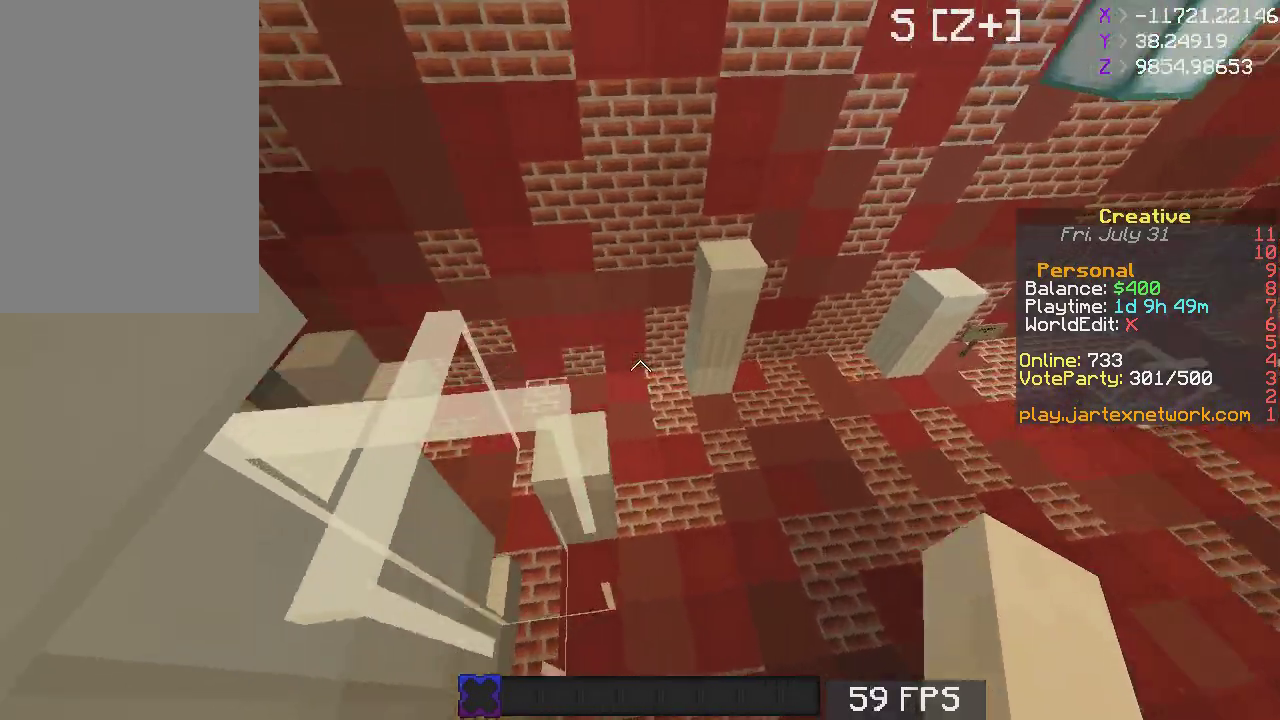
{"keys": ["a", "space", "w"], "mouse": [], "events": [[33, "a", "down"]]}
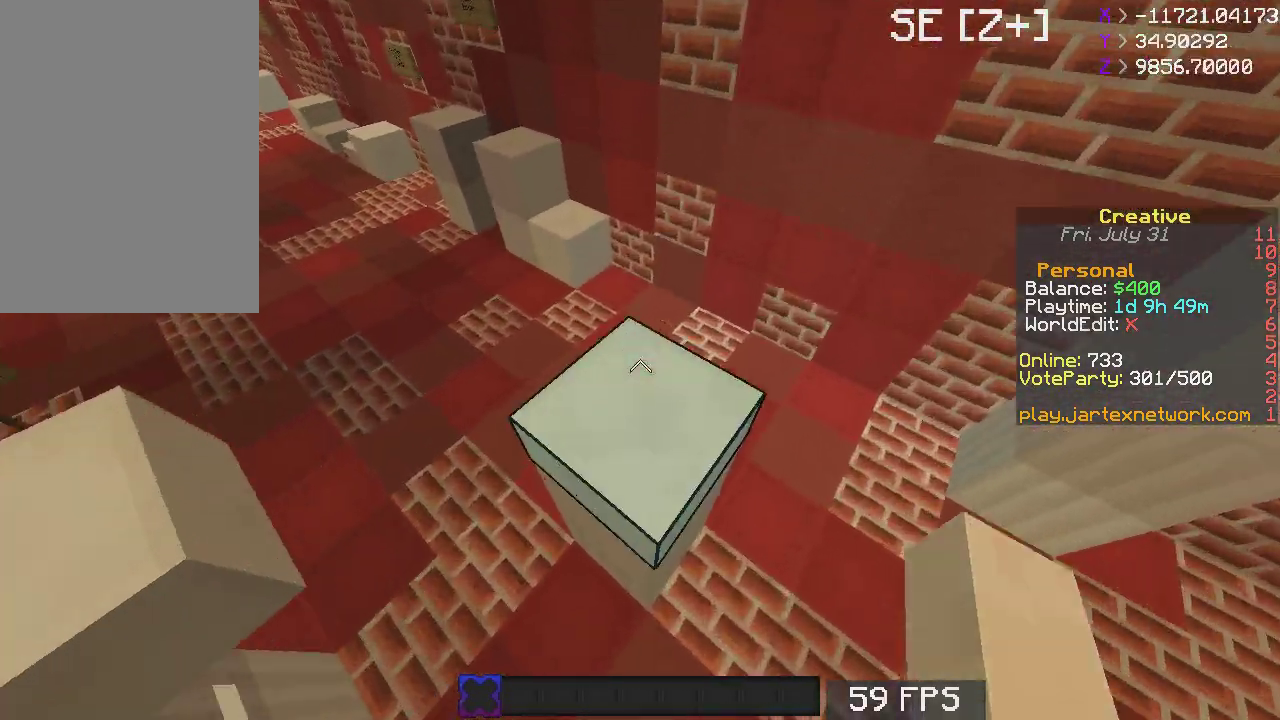
{"keys": ["a", "s"], "mouse": [], "events": [[67, "space", "up"], [100, "a", "up"], [100, "w", "up"], [317, "a", "down"], [317, "s", "down"]]}
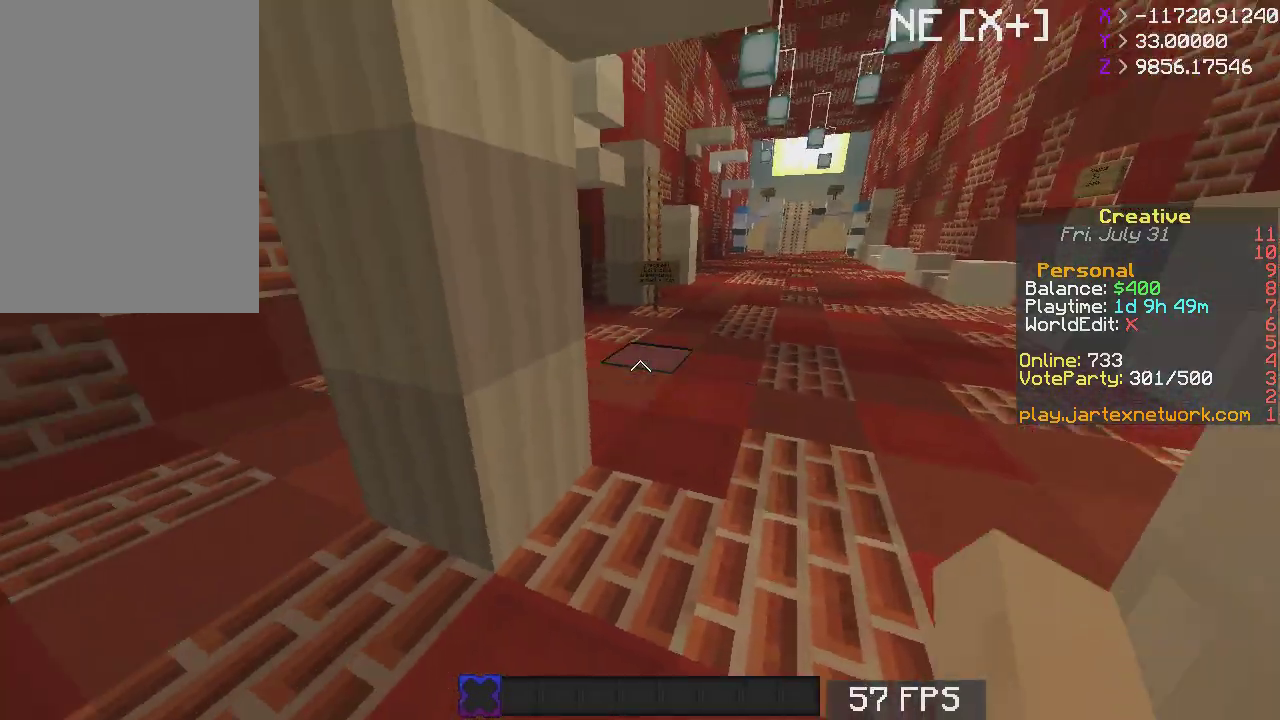
{"keys": ["a", "space", "w"], "mouse": [], "events": [[133, "space", "down"], [217, "s", "up"], [217, "space", "up"], [267, "a", "up"], [283, "space", "down"], [383, "a", "down"], [433, "w", "down"]]}
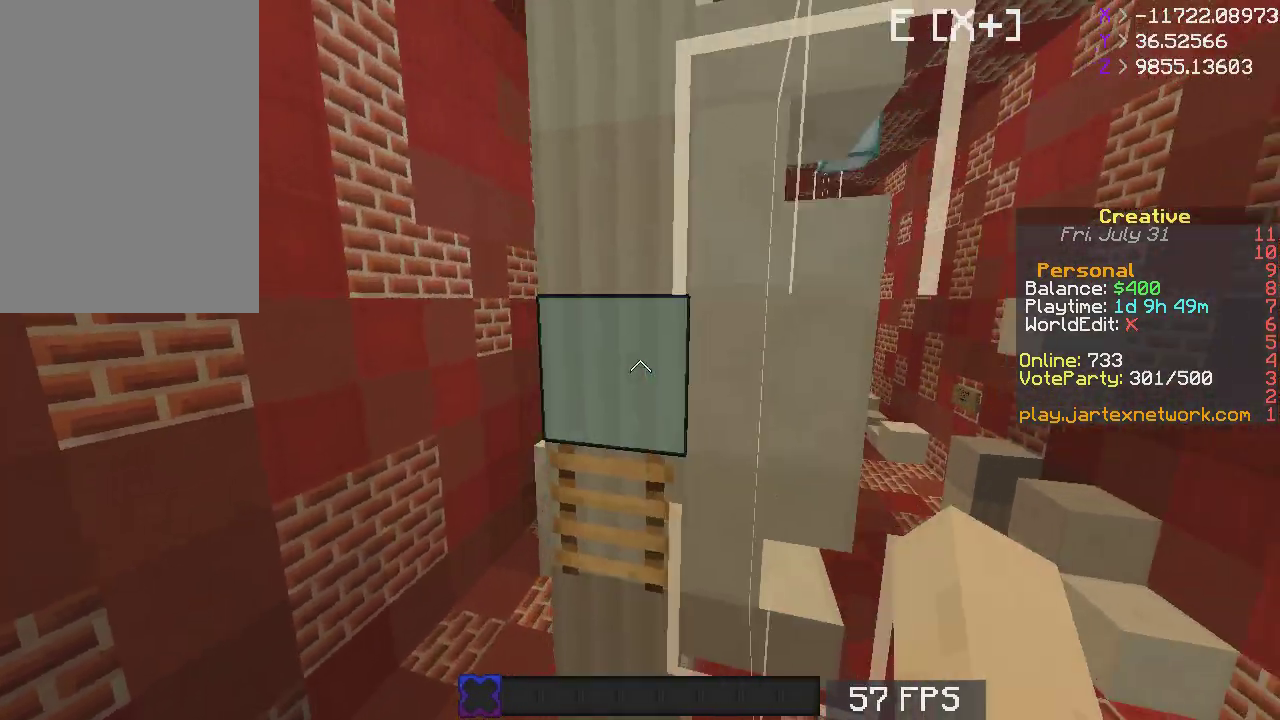
{"keys": ["space", "w"], "mouse": [], "events": [[17, "space", "up"], [117, "a", "up"], [250, "w", "up"], [300, "d", "down"], [300, "w", "down"], [333, "space", "down"], [417, "d", "up"]]}
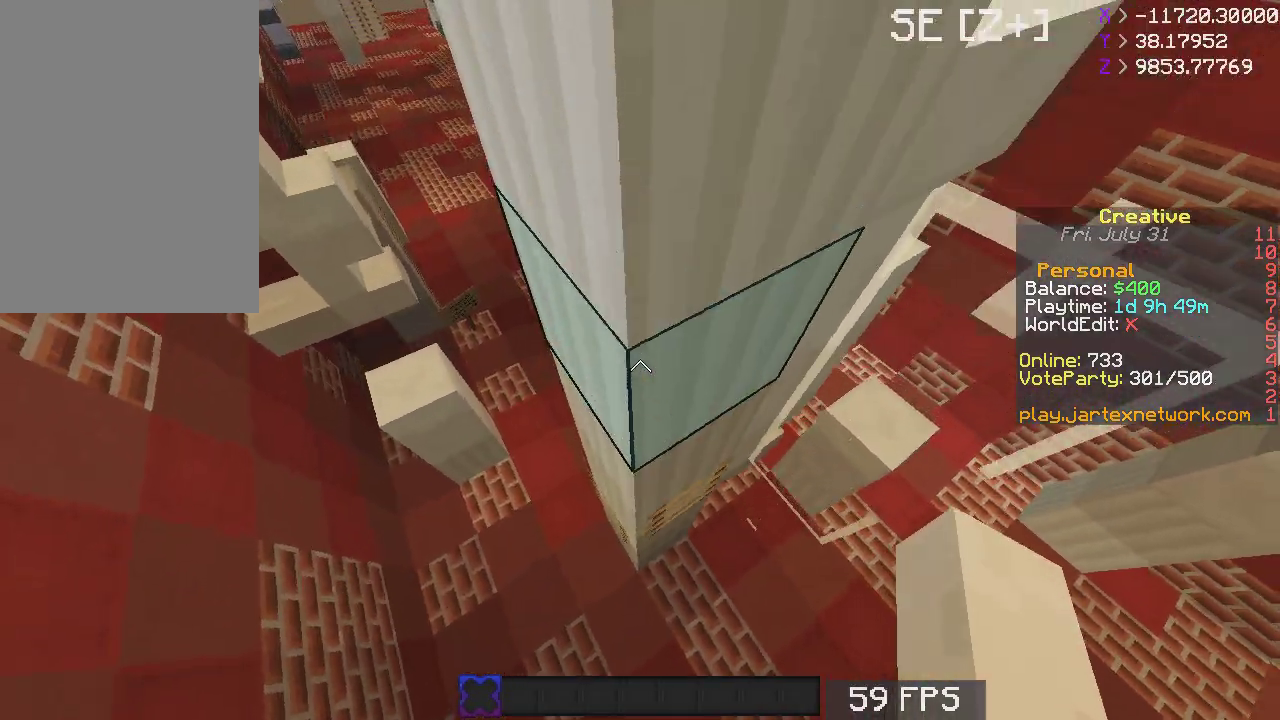
{"keys": ["a", "s"], "mouse": [], "events": [[133, "d", "down"], [183, "space", "up"], [233, "w", "up"], [383, "d", "up"], [400, "a", "down"], [450, "s", "down"]]}
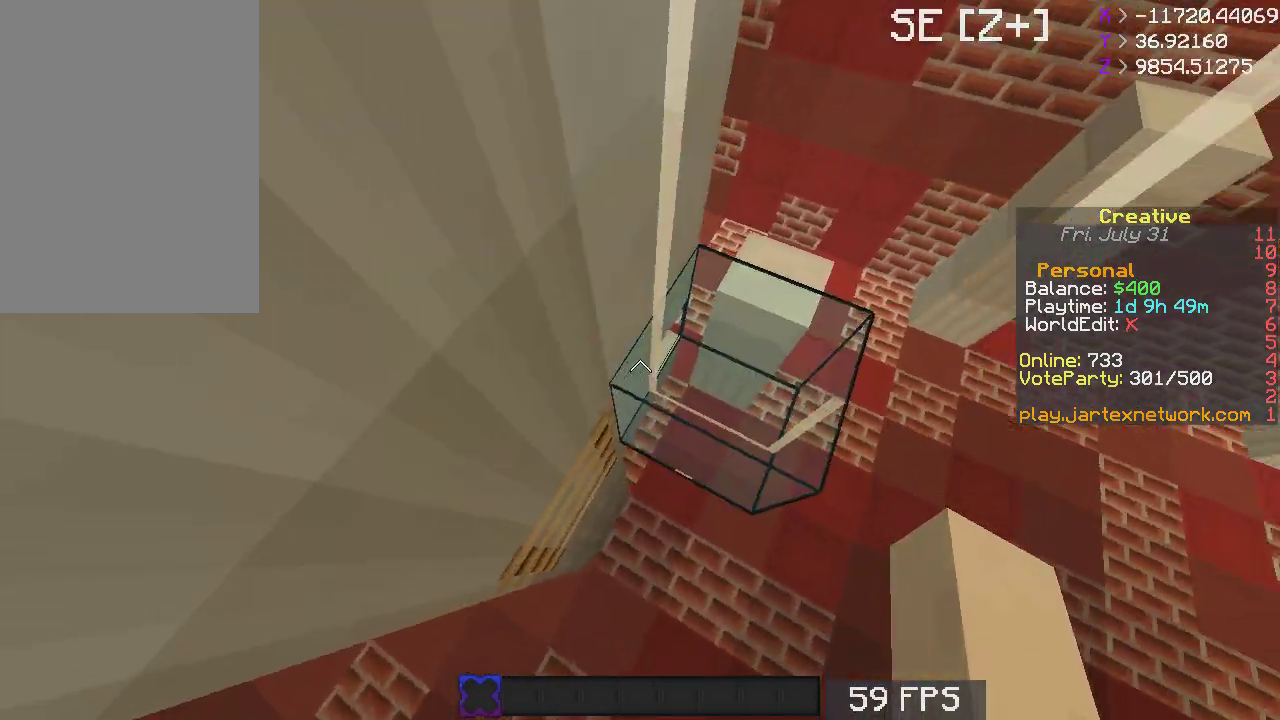
{"keys": ["s"], "mouse": [], "events": [[383, "a", "up"]]}
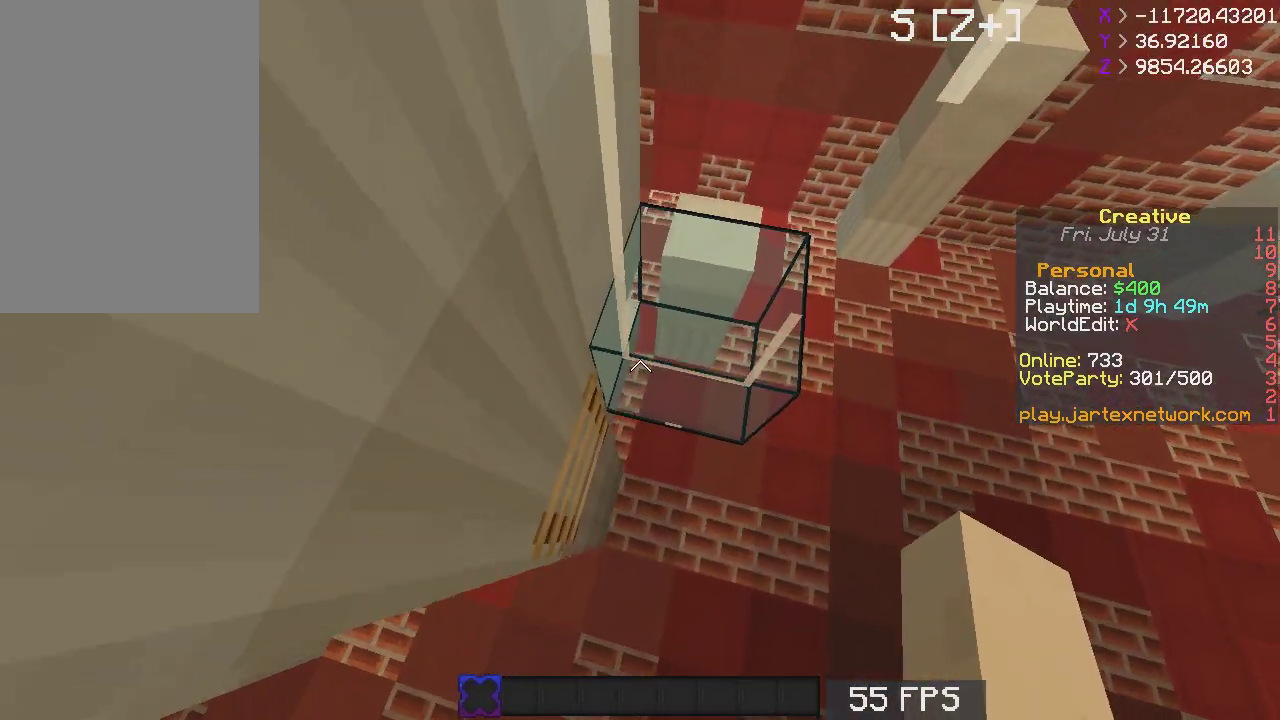
{"keys": ["a", "s"], "mouse": [], "events": [[100, "a", "down"]]}